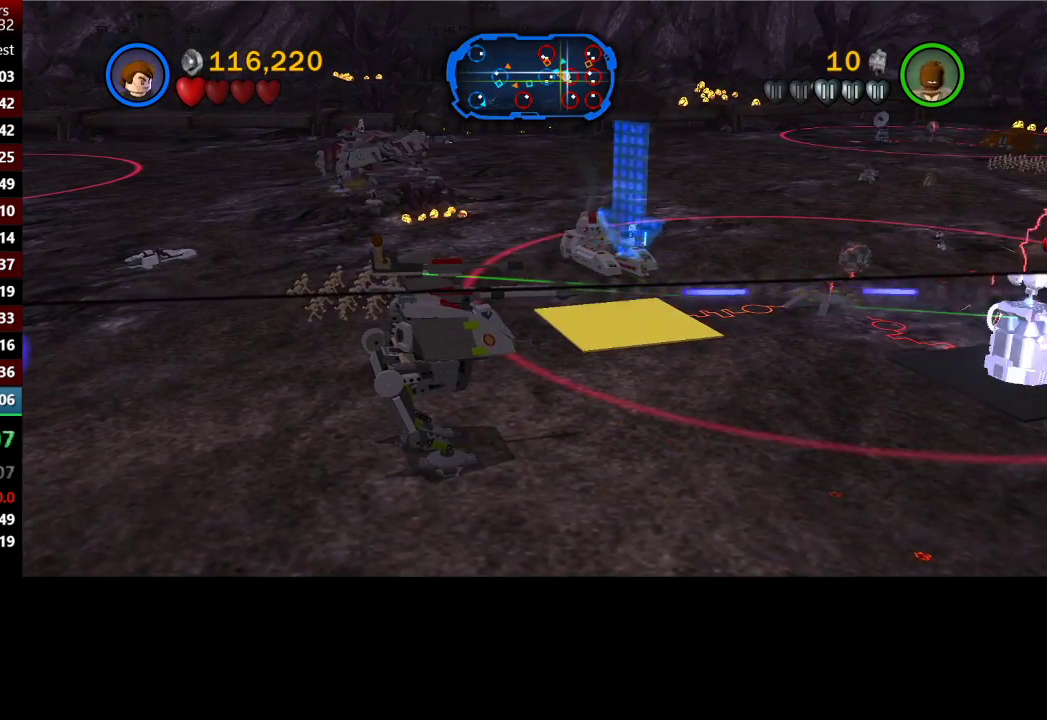
Gameplay with a controller (Xbox layout); each line is a JSON object with the inputs held at the frame after it. "button_events" lists button changes between this image and that frame as [ms after this image, input, new state], when the widget could be followed in between (sticks are given only as held states).
{"buttons": [], "left_stick": "down", "right_stick": "center", "button_events": []}
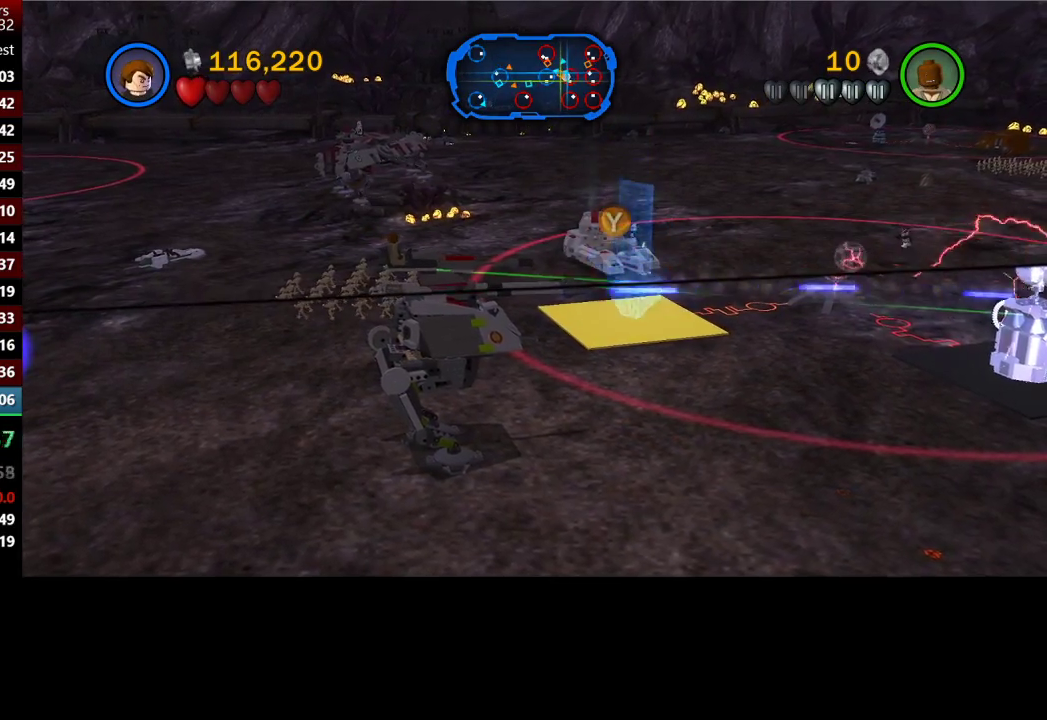
{"buttons": [], "left_stick": "down", "right_stick": "center", "button_events": []}
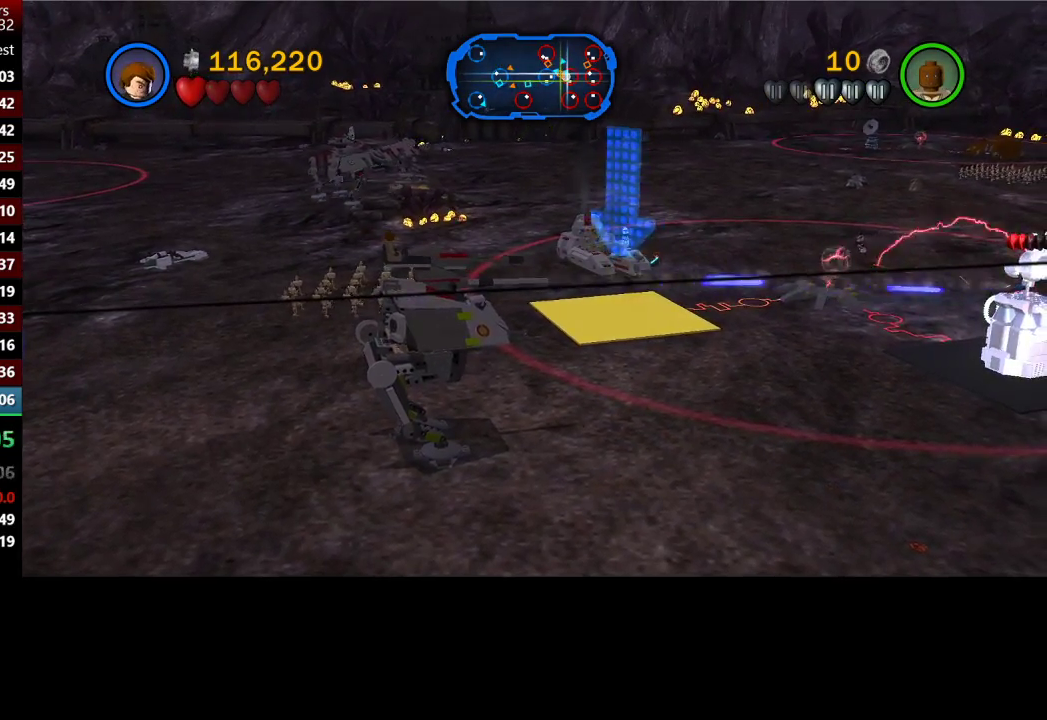
{"buttons": [], "left_stick": "down", "right_stick": "center", "button_events": []}
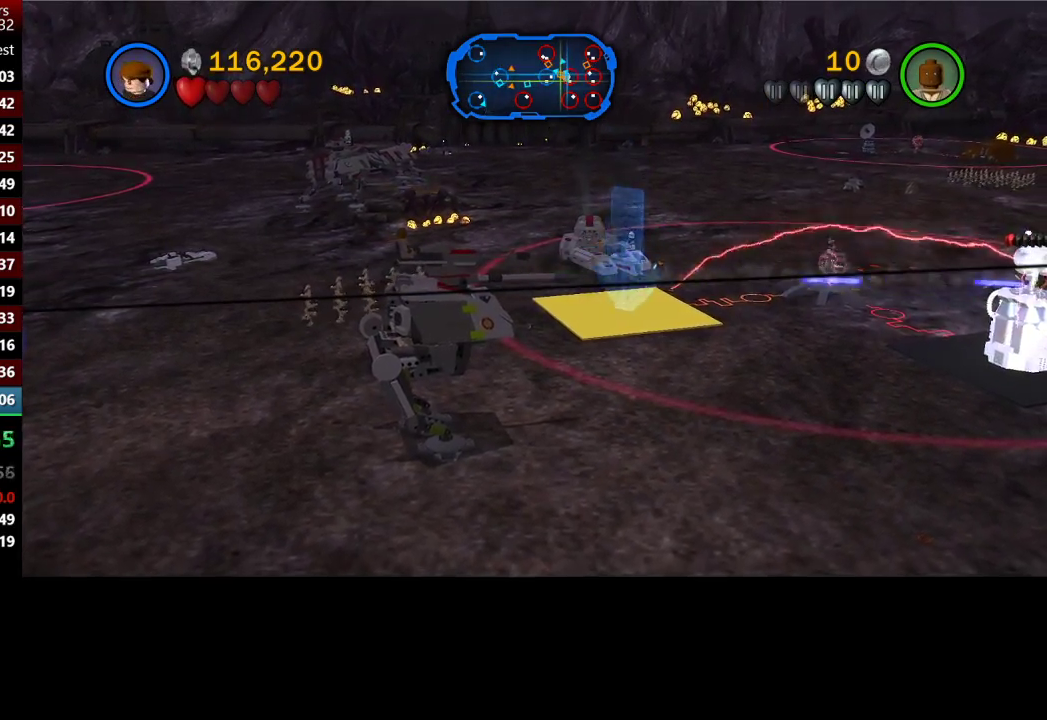
{"buttons": [], "left_stick": "down-left", "right_stick": "center", "button_events": []}
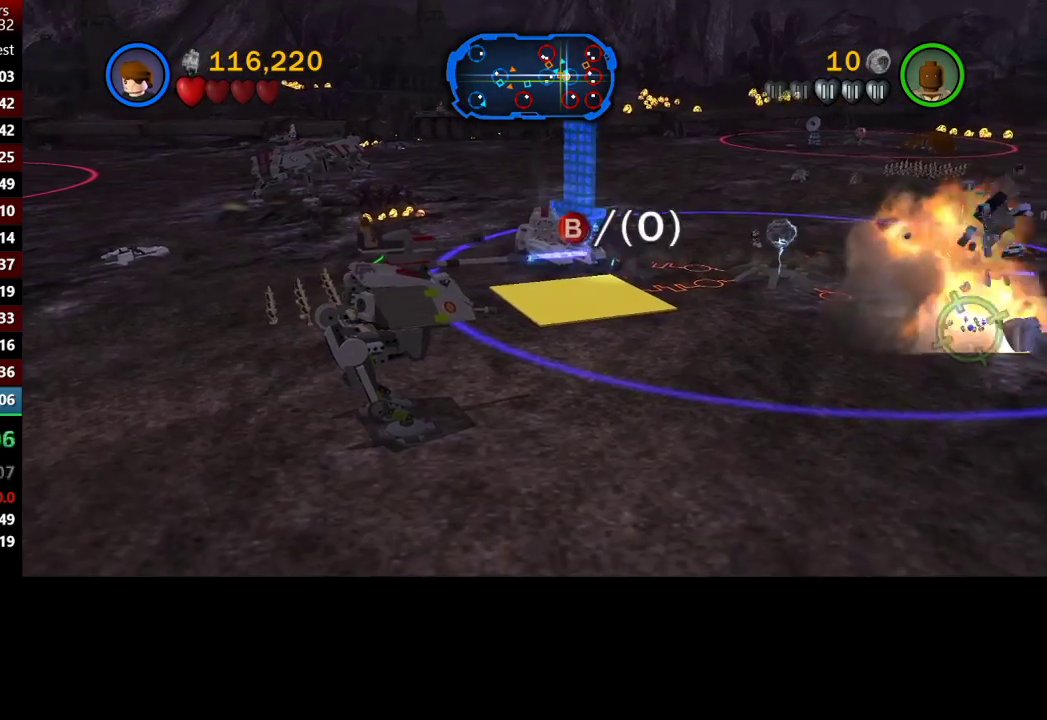
{"buttons": [], "left_stick": "down", "right_stick": "center", "button_events": [[267, "B", "down"], [350, "B", "up"]]}
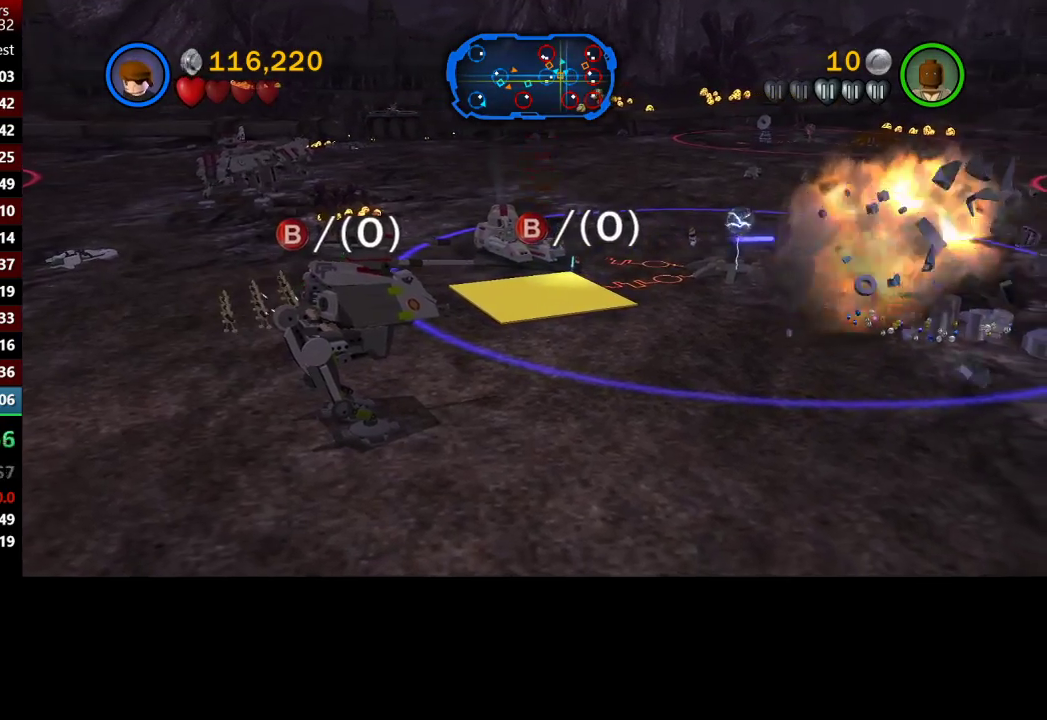
{"buttons": ["B"], "left_stick": "down-left", "right_stick": "center", "button_events": [[283, "B", "down"], [333, "B", "up"], [467, "B", "down"]]}
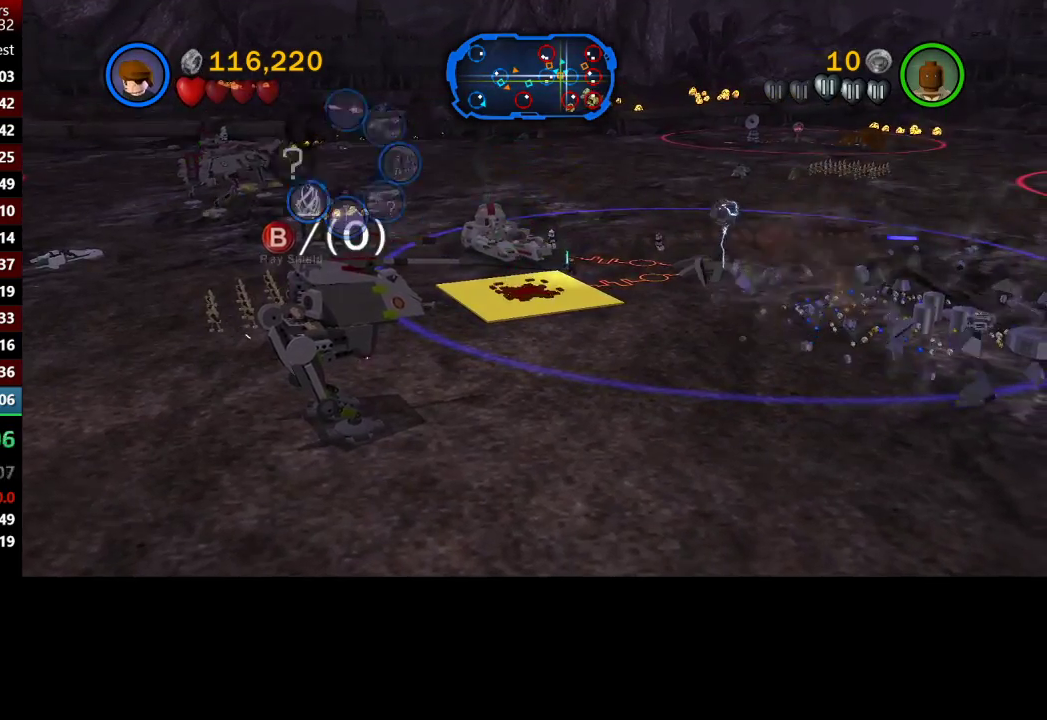
{"buttons": [], "left_stick": "center", "right_stick": "center", "button_events": [[33, "B", "up"]]}